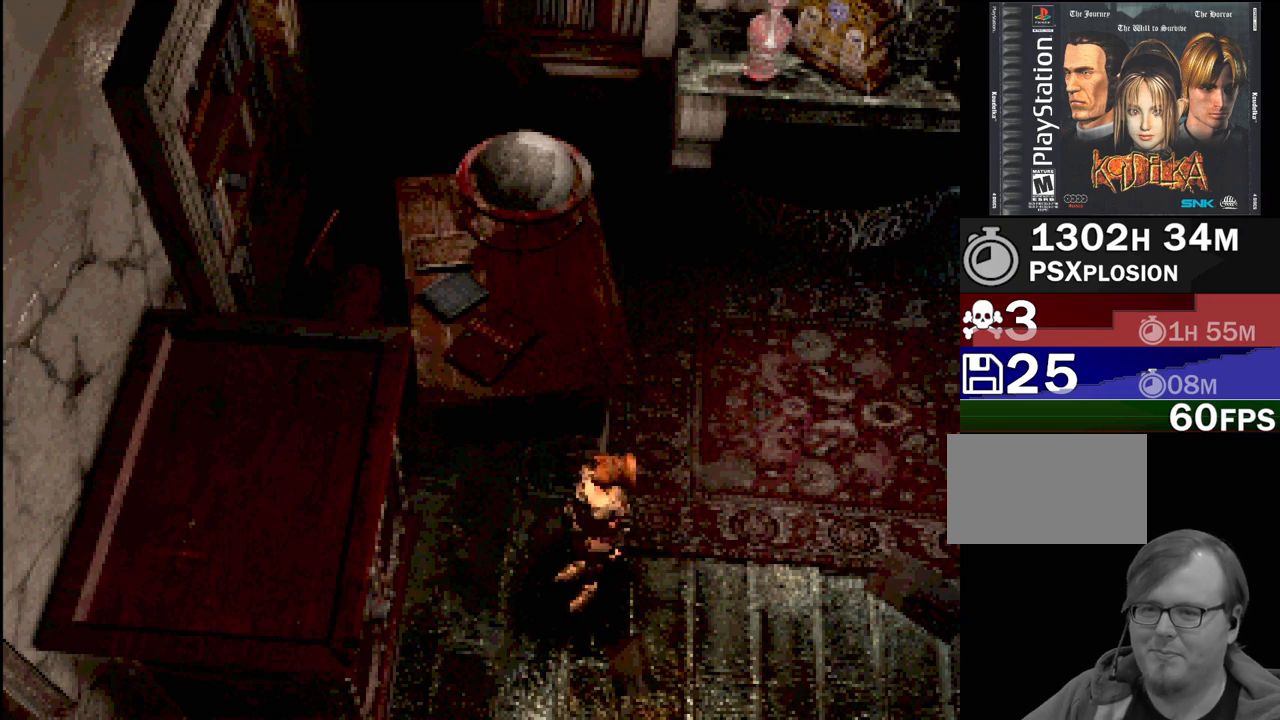
Gameplay with a controller (PlayStation layout); each line is a JSON object with the inputs held at the frame after it. "events" lists button and stick changes between this image and that frame as [ms after this image, input, new state], when the widget could be followed in between. Not read: L3 R3.
{"buttons": ["DPAD_UP"], "events": [[150, "DPAD_UP", "down"]]}
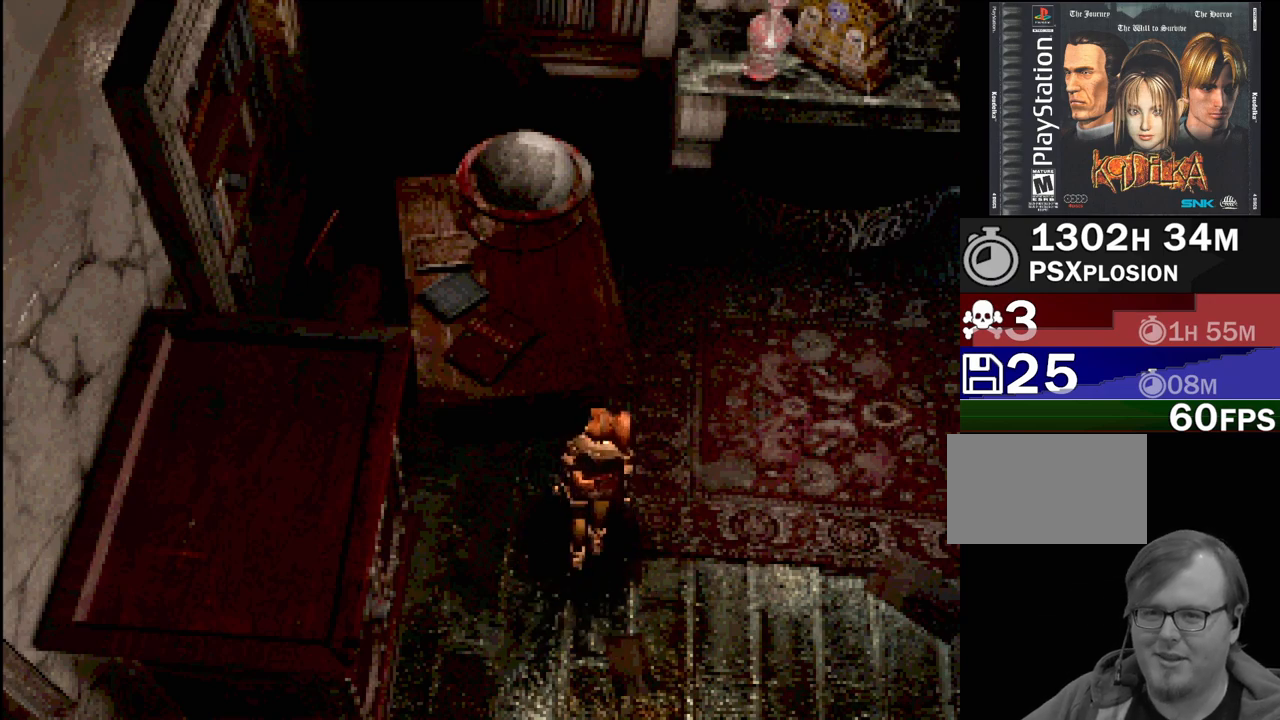
{"buttons": [], "events": [[300, "CROSS", "down"], [317, "DPAD_UP", "up"], [433, "CROSS", "up"]]}
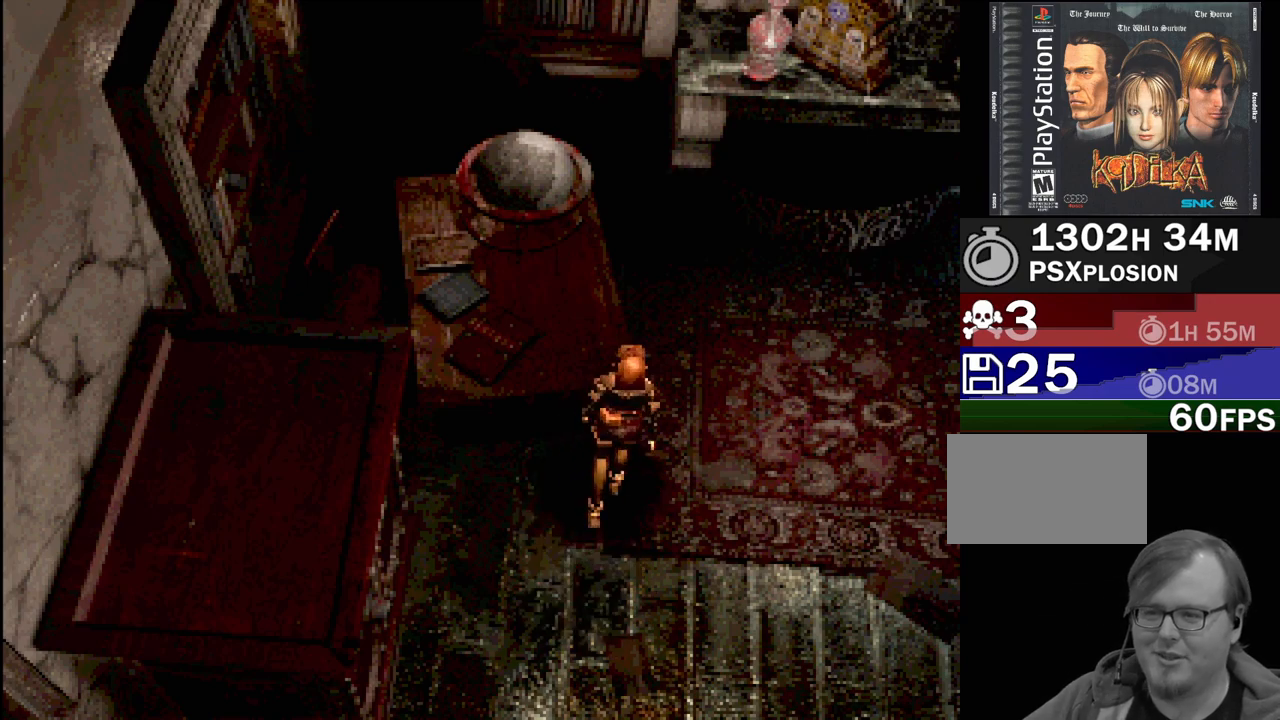
{"buttons": [], "events": []}
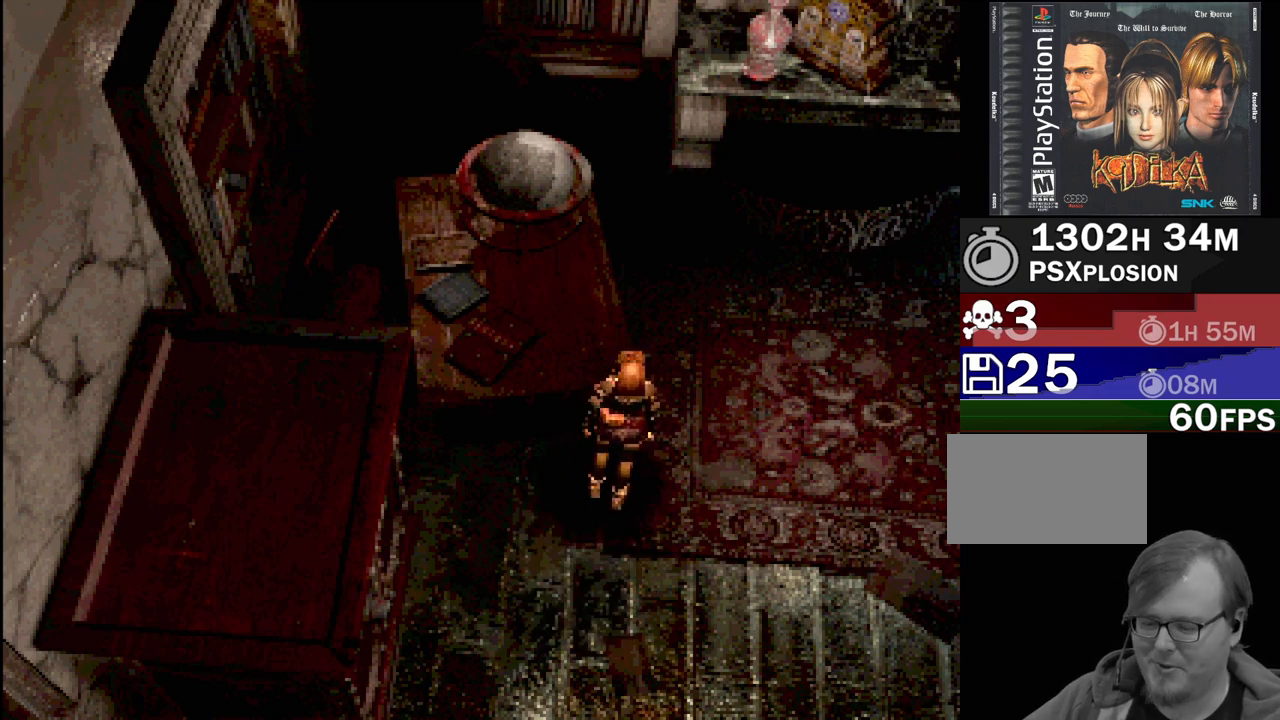
{"buttons": [], "events": [[83, "DPAD_LEFT", "down"], [133, "DPAD_LEFT", "up"], [283, "CROSS", "down"], [383, "CROSS", "up"]]}
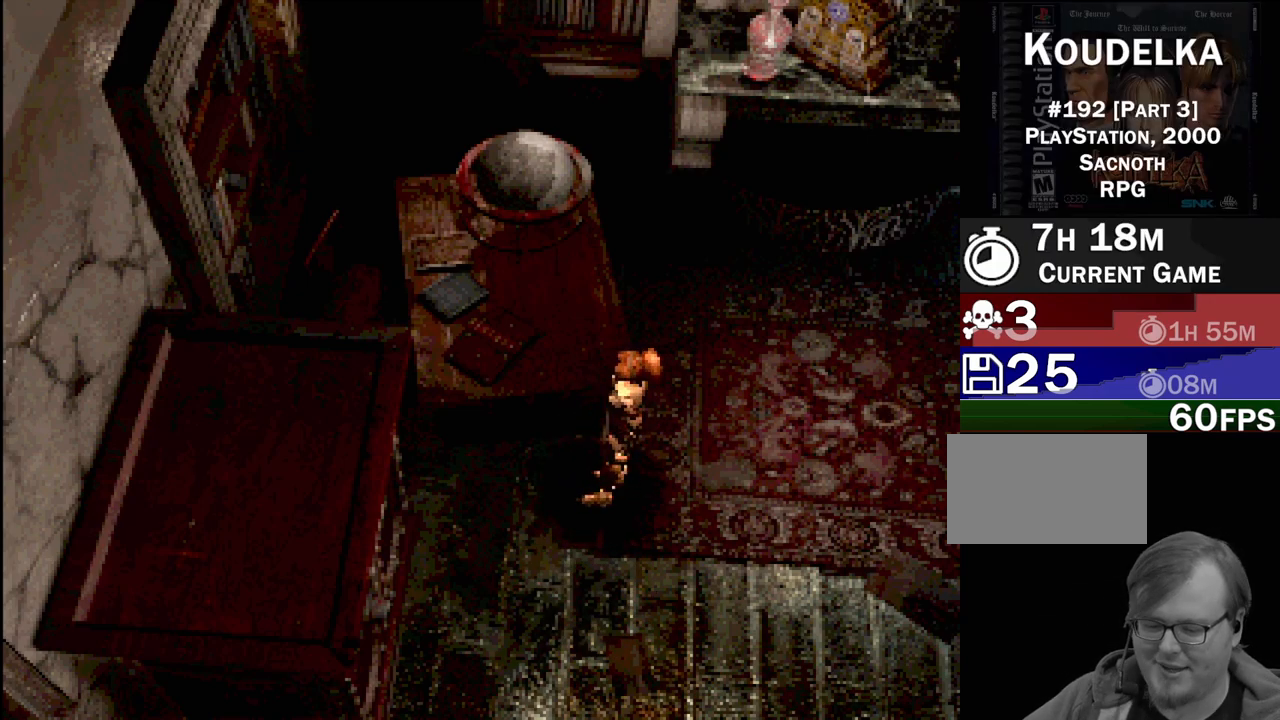
{"buttons": ["CROSS", "DPAD_UP", "DPAD_LEFT"], "events": [[100, "DPAD_LEFT", "down"], [100, "DPAD_UP", "down"], [450, "CROSS", "down"]]}
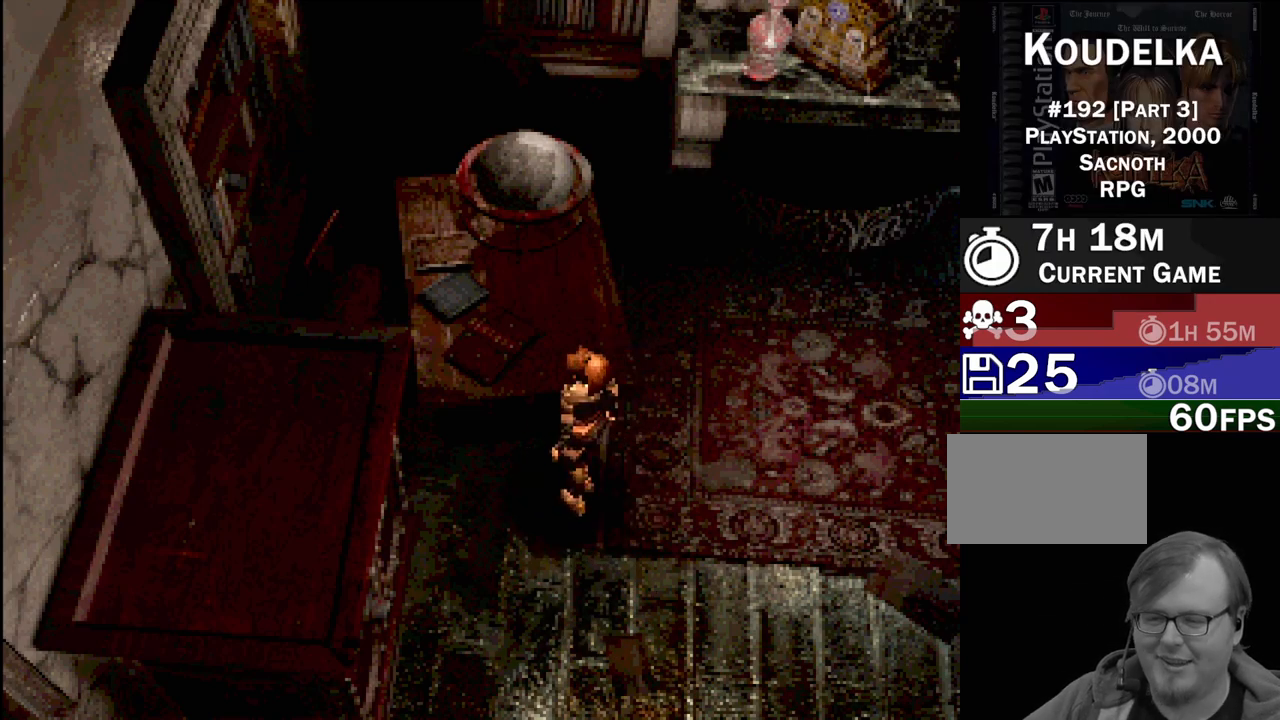
{"buttons": [], "events": [[100, "CROSS", "up"], [117, "DPAD_LEFT", "up"], [117, "DPAD_UP", "up"], [383, "DPAD_UP", "down"], [483, "DPAD_UP", "up"]]}
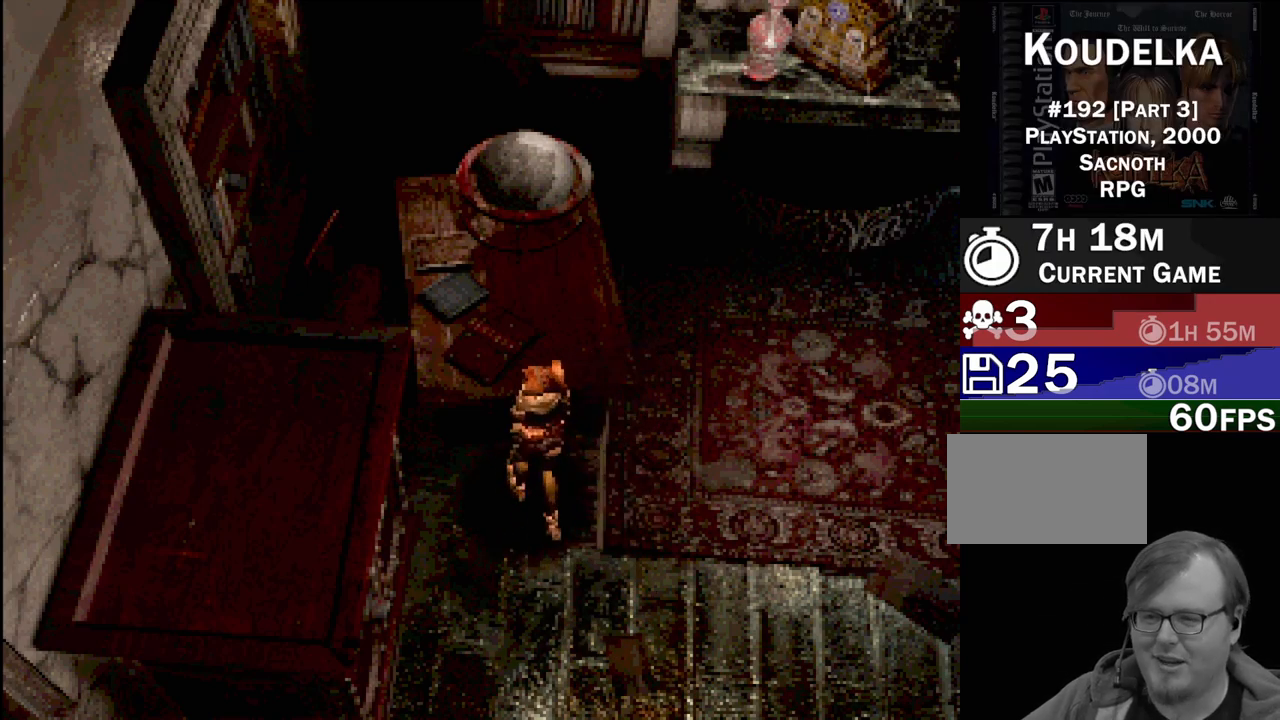
{"buttons": [], "events": [[300, "CROSS", "down"], [417, "CROSS", "up"]]}
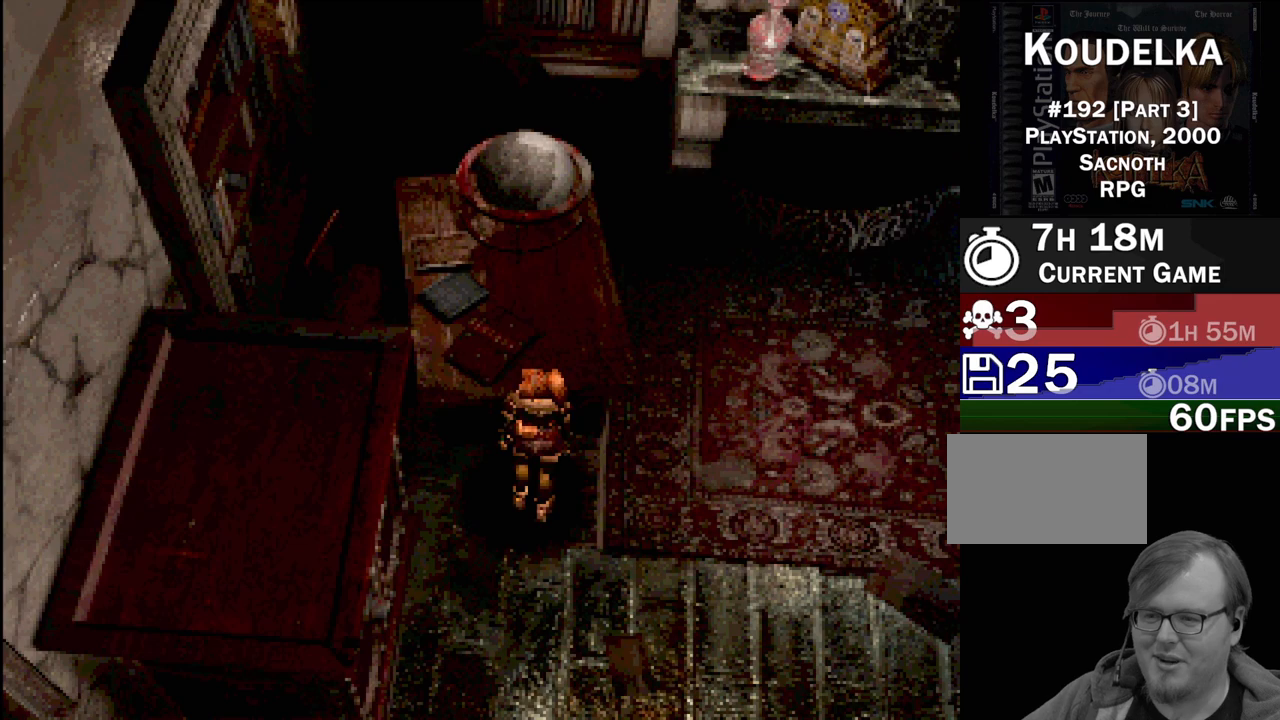
{"buttons": [], "events": []}
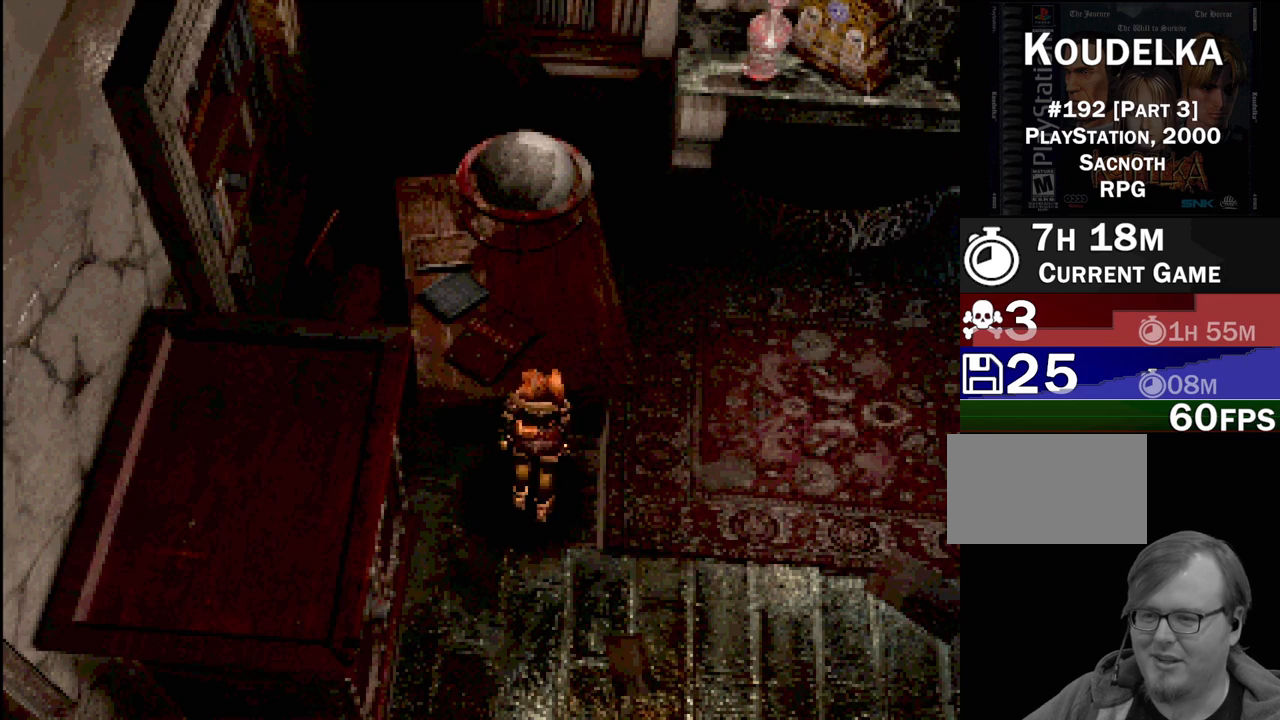
{"buttons": [], "events": []}
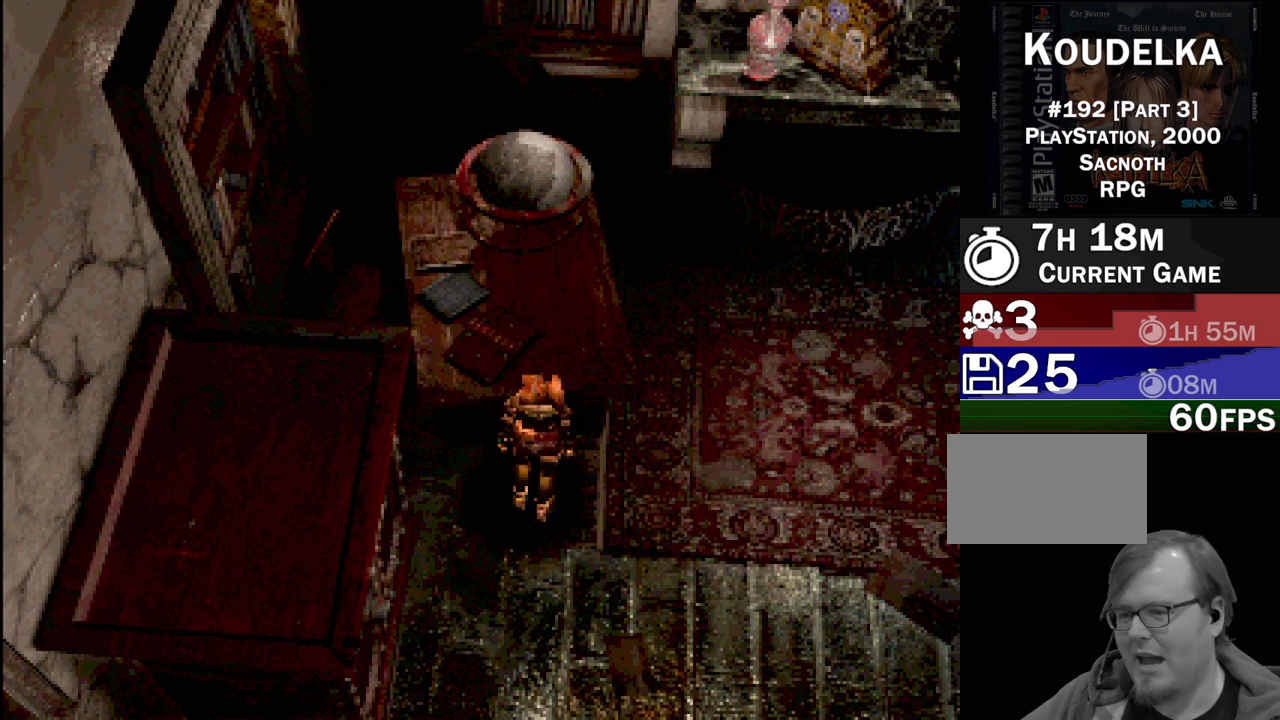
{"buttons": [], "events": []}
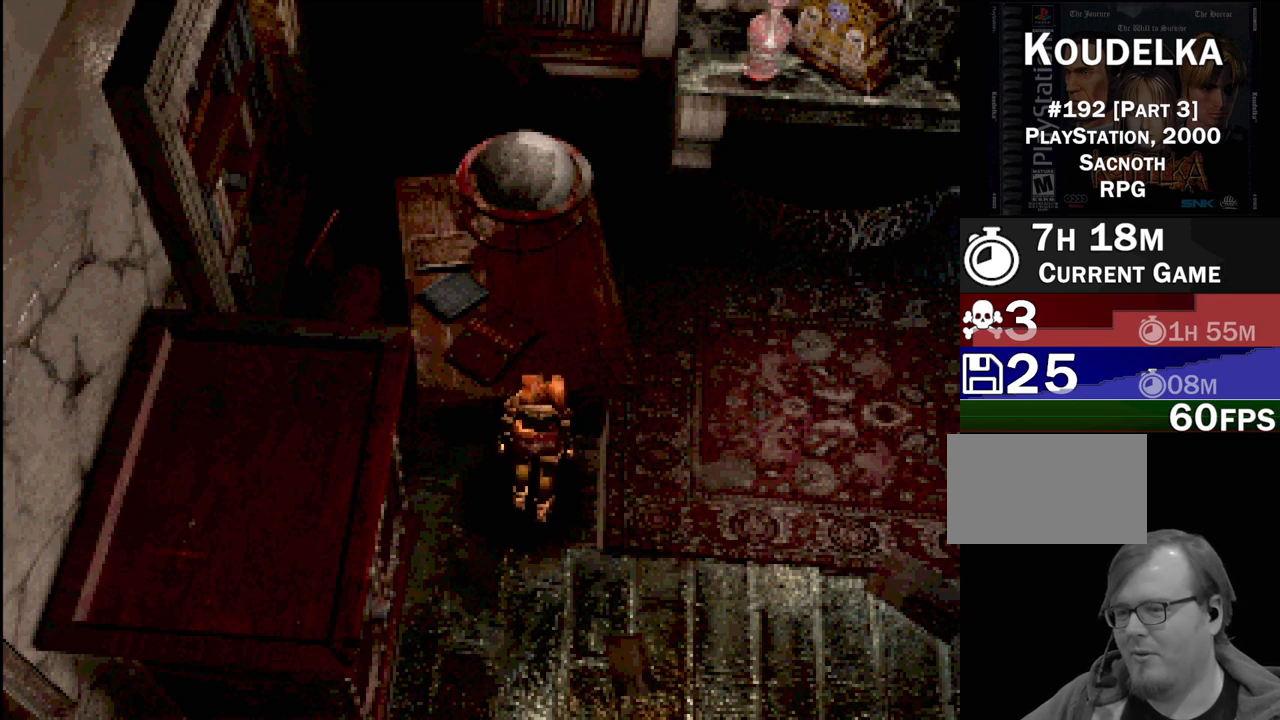
{"buttons": [], "events": []}
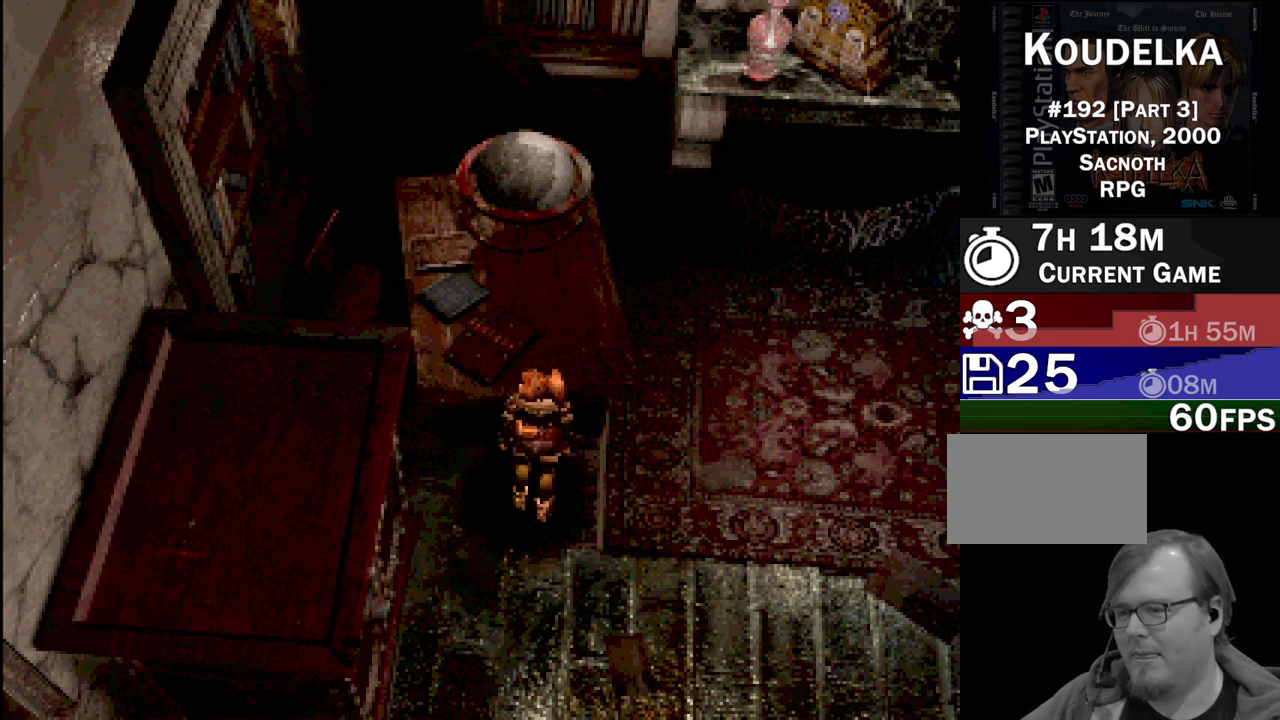
{"buttons": [], "events": []}
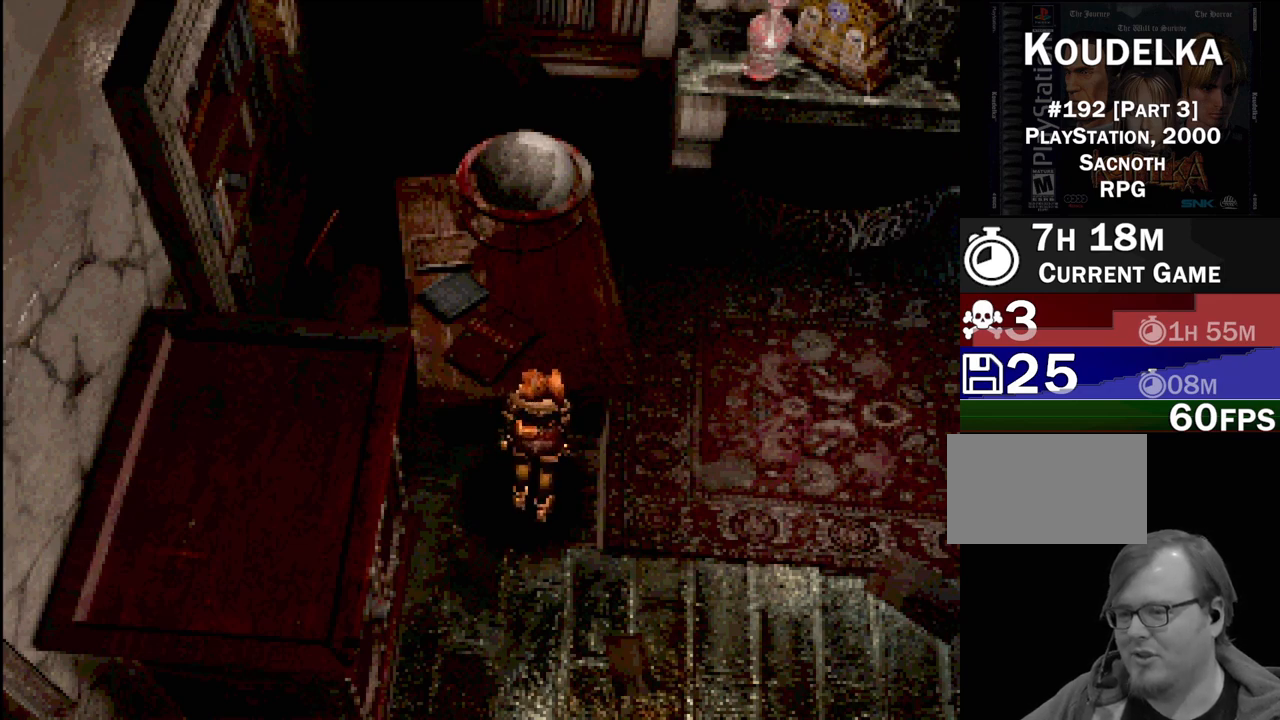
{"buttons": [], "events": []}
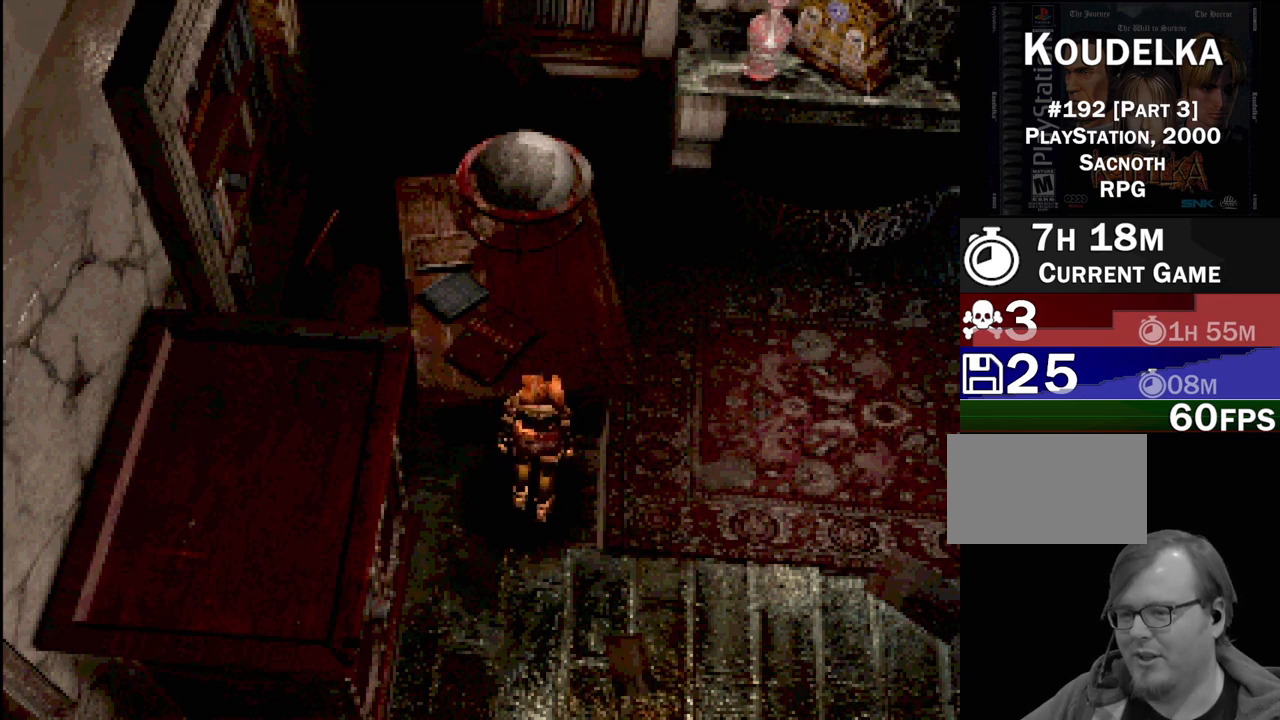
{"buttons": [], "events": [[50, "DPAD_UP", "down"], [83, "DPAD_RIGHT", "down"], [100, "DPAD_RIGHT", "up"], [117, "DPAD_UP", "up"]]}
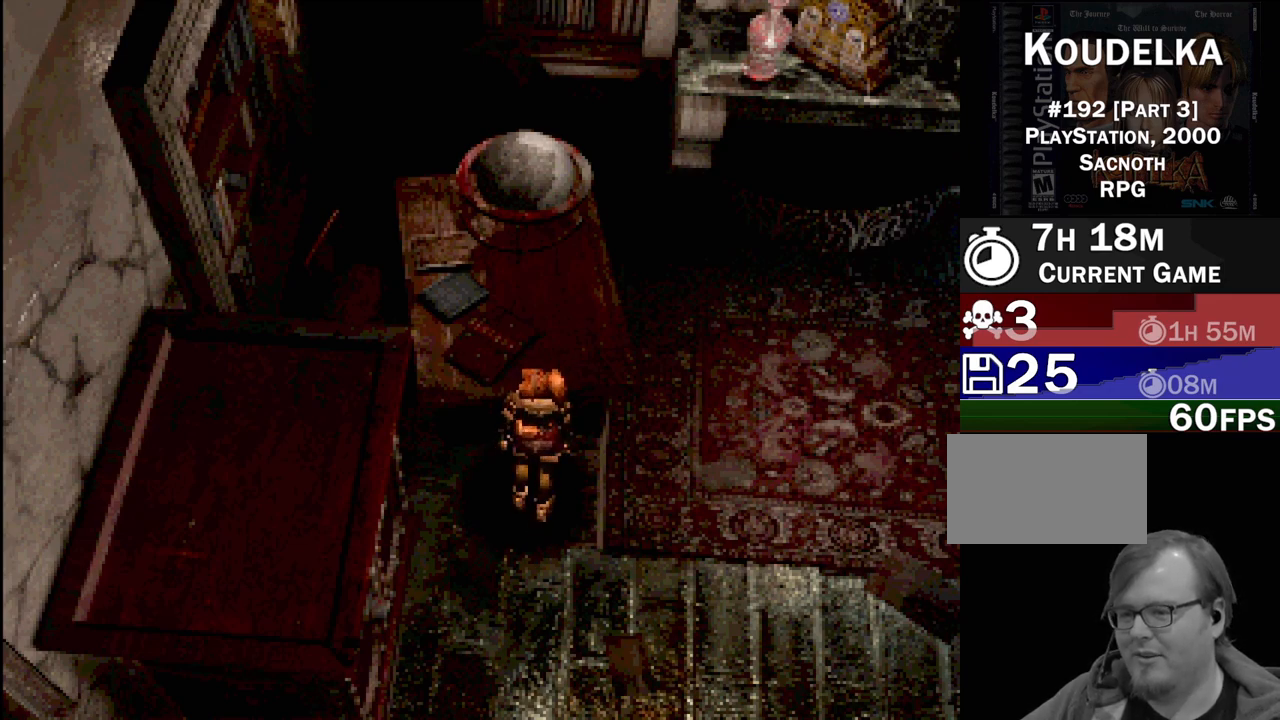
{"buttons": [], "events": [[83, "DPAD_RIGHT", "down"], [133, "DPAD_RIGHT", "up"]]}
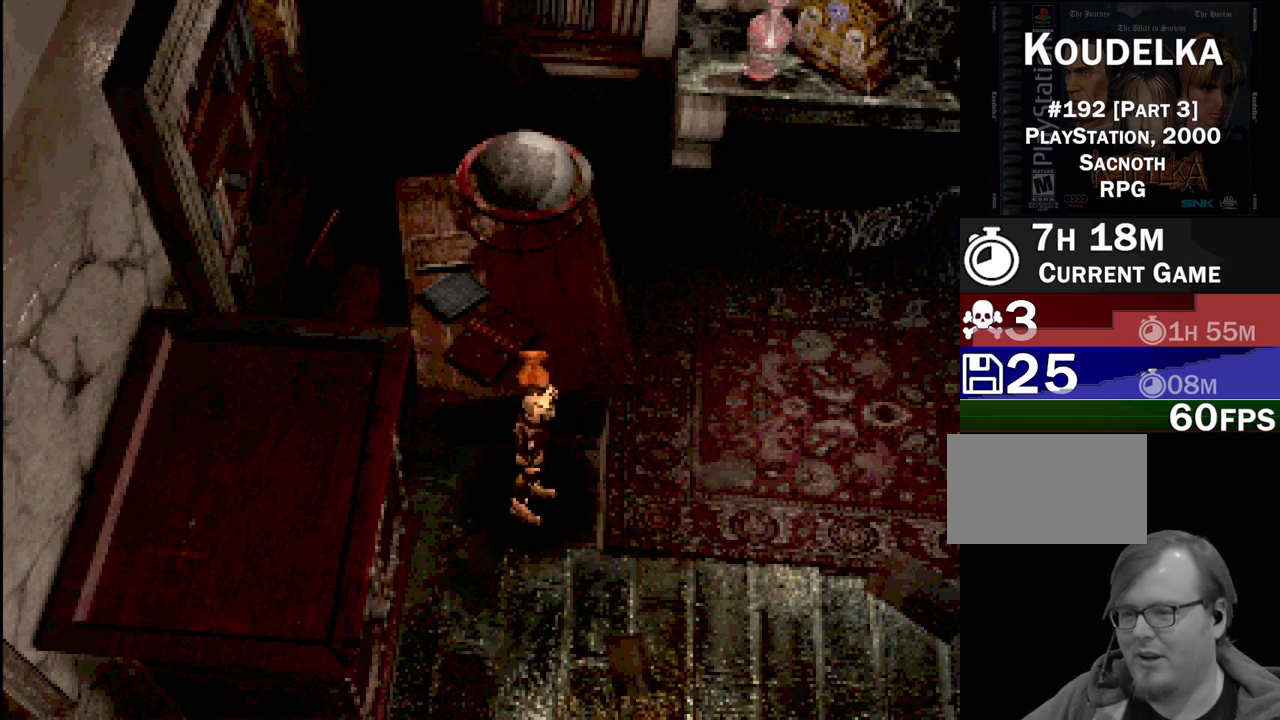
{"buttons": [], "events": []}
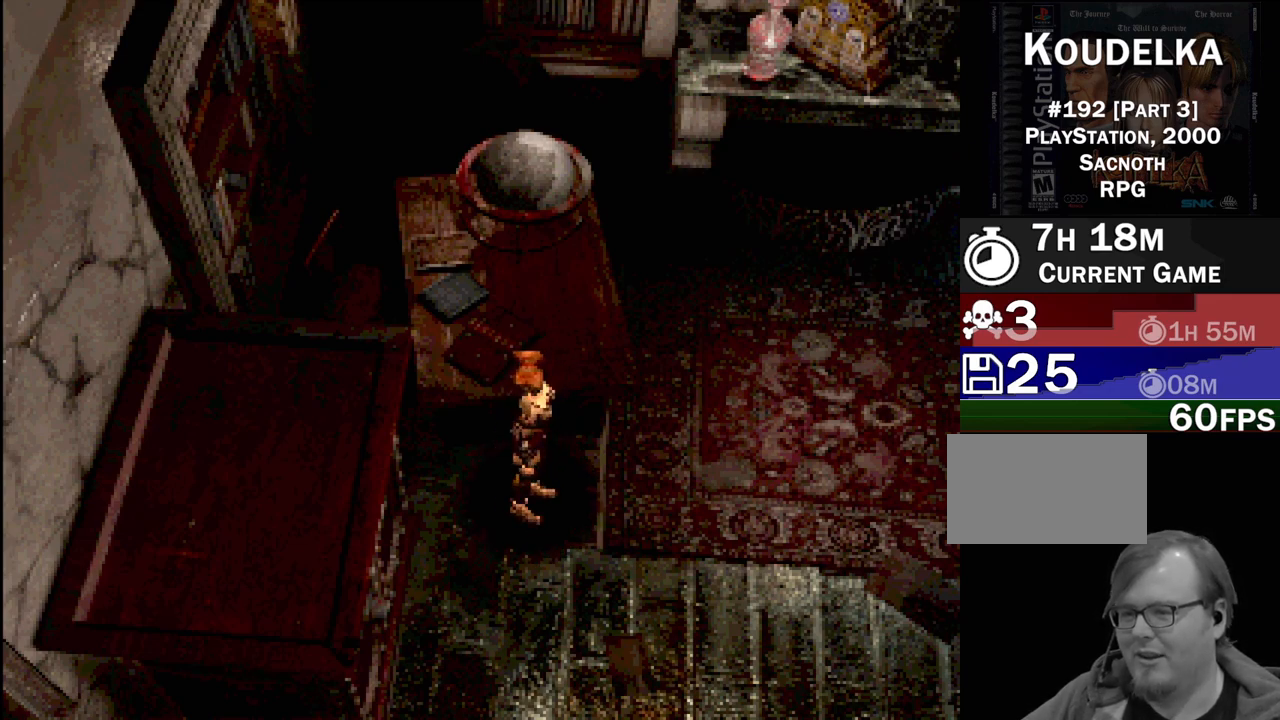
{"buttons": [], "events": [[117, "DPAD_UP", "down"], [217, "DPAD_UP", "up"]]}
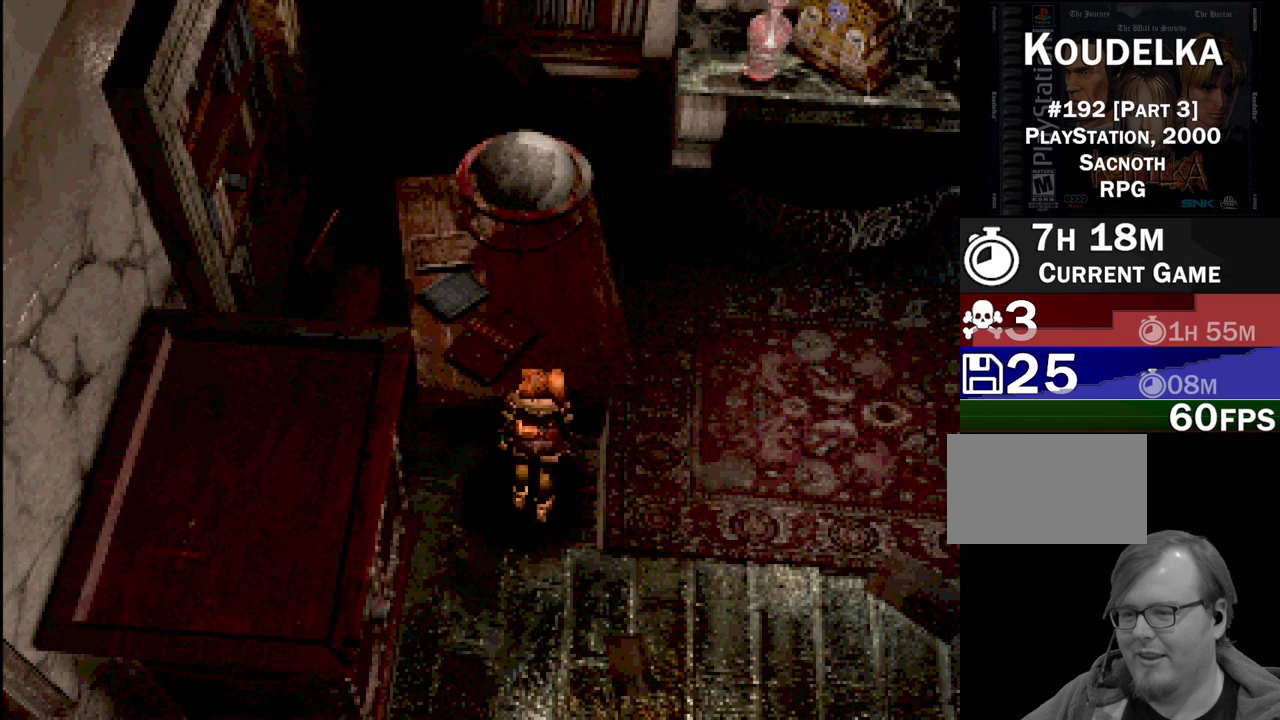
{"buttons": ["DPAD_UP"], "events": [[400, "DPAD_UP", "down"], [417, "DPAD_RIGHT", "down"], [483, "DPAD_RIGHT", "up"]]}
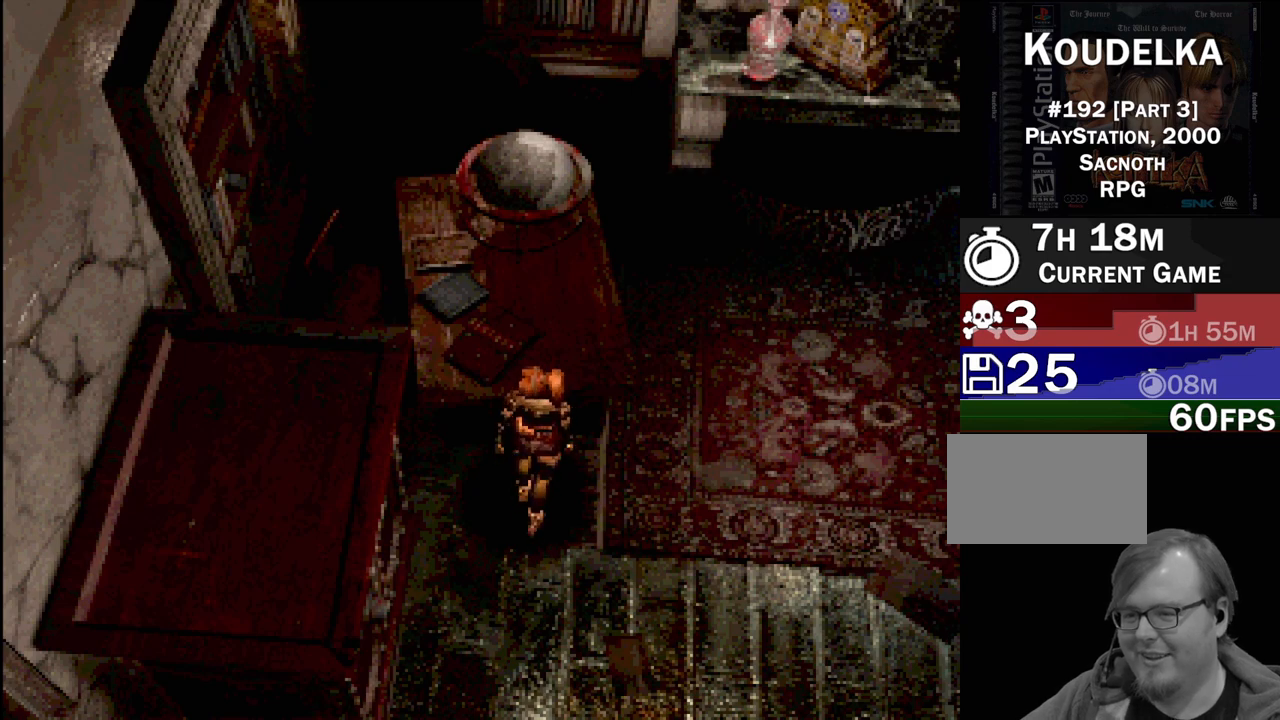
{"buttons": [], "events": [[33, "DPAD_UP", "up"], [383, "DPAD_RIGHT", "down"], [433, "DPAD_RIGHT", "up"]]}
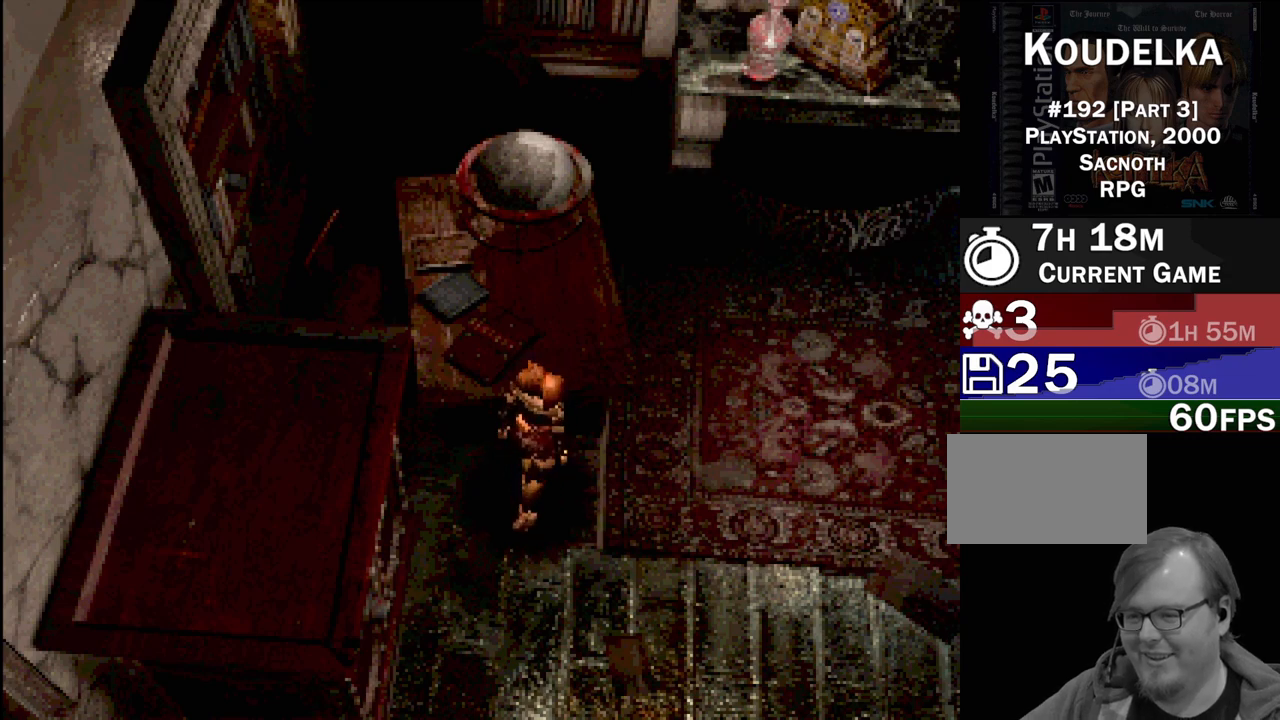
{"buttons": [], "events": [[333, "DPAD_UP", "down"], [500, "DPAD_UP", "up"]]}
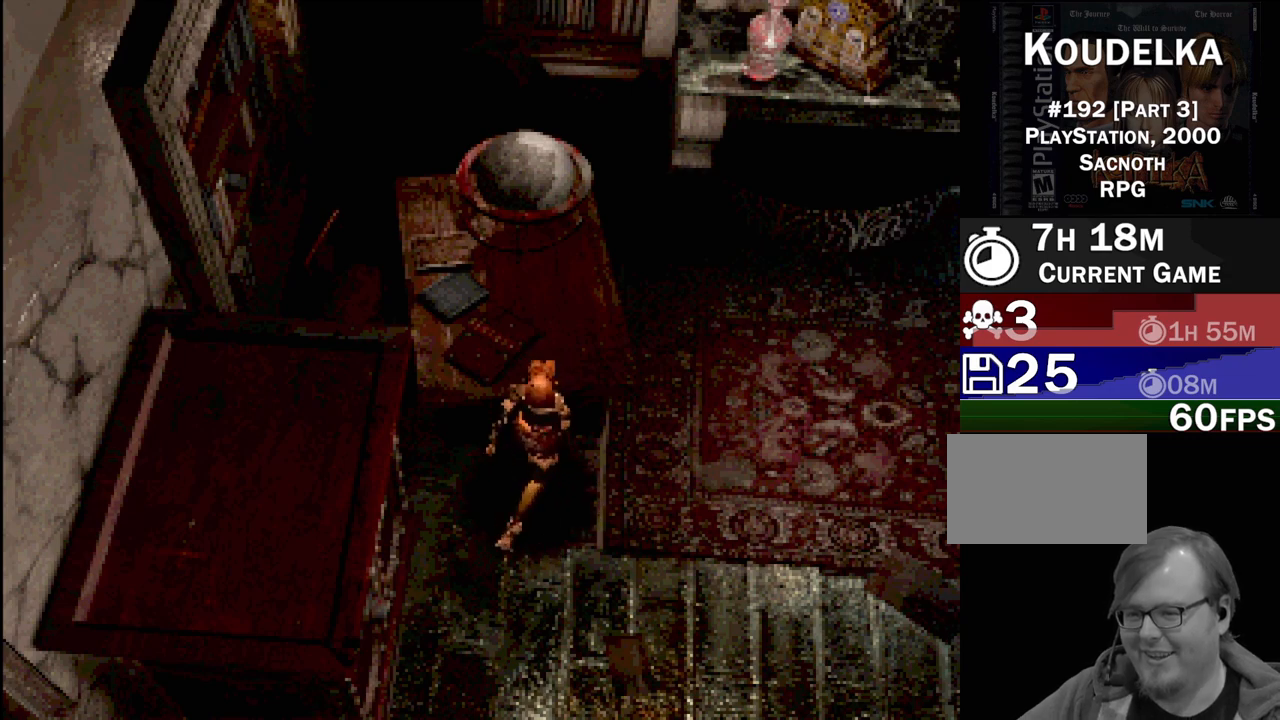
{"buttons": [], "events": []}
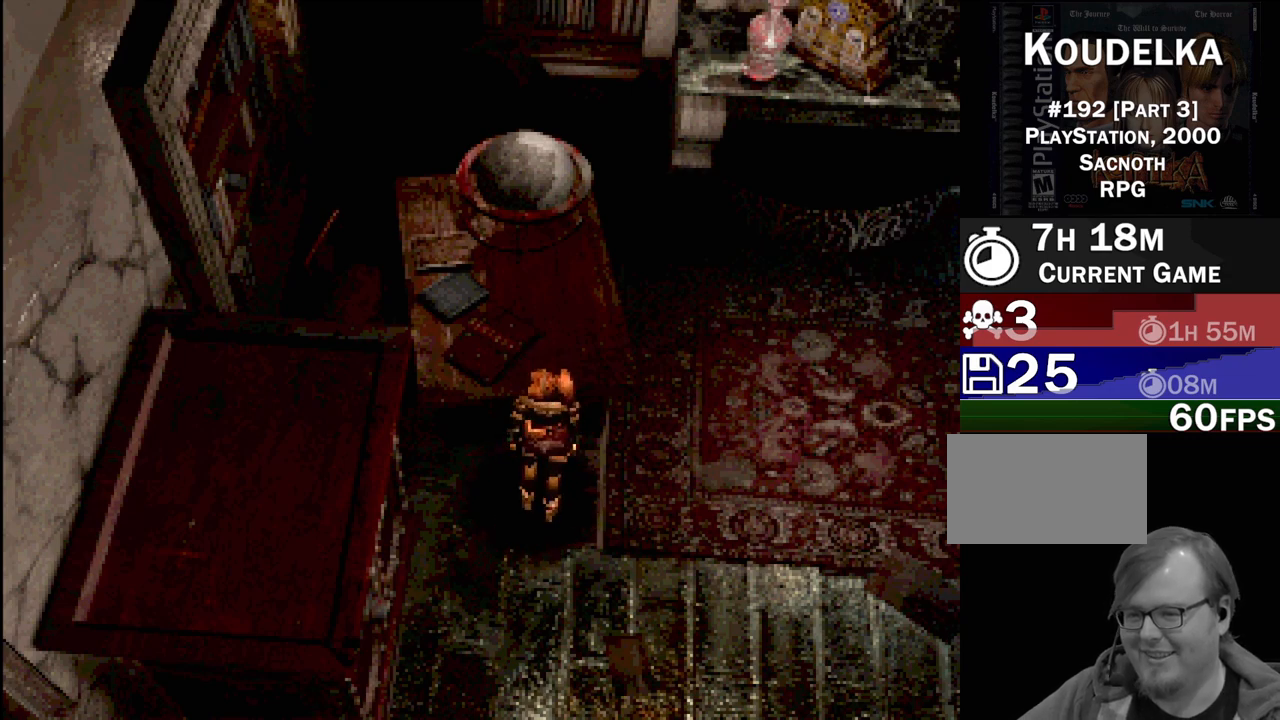
{"buttons": [], "events": [[83, "DPAD_RIGHT", "down"], [133, "DPAD_RIGHT", "up"]]}
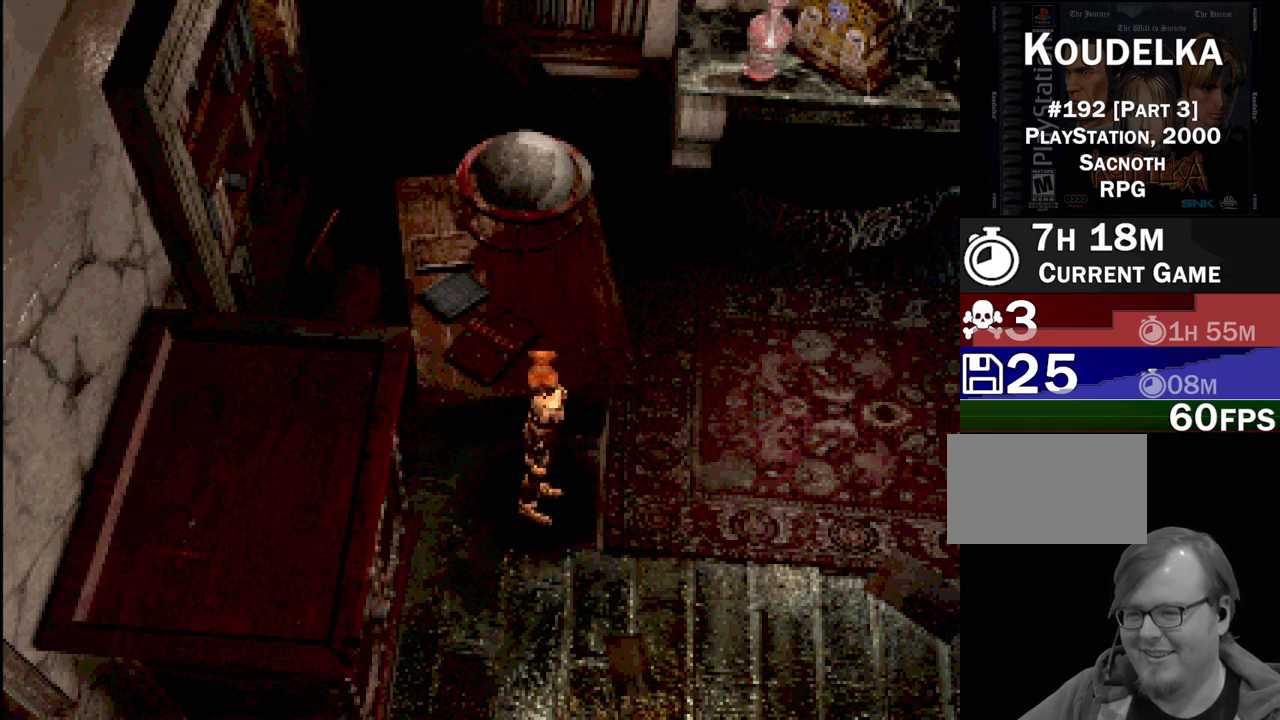
{"buttons": [], "events": [[400, "DPAD_UP", "down"], [433, "DPAD_UP", "up"]]}
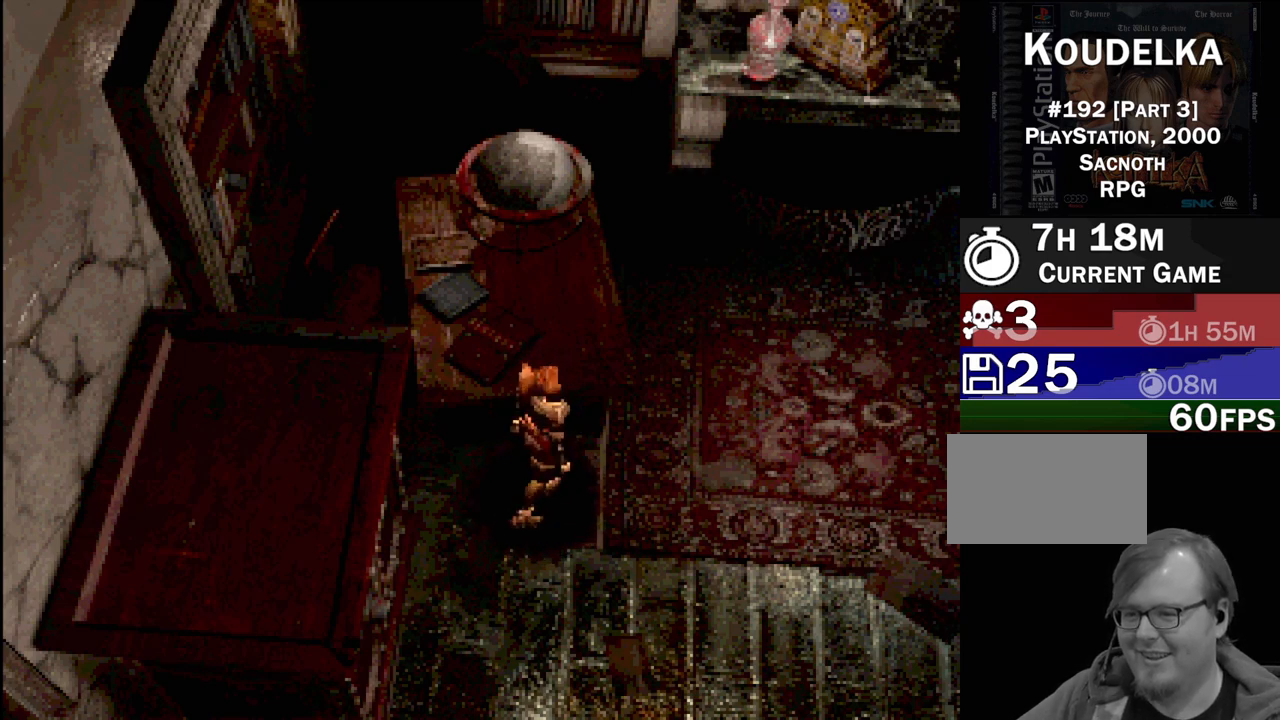
{"buttons": [], "events": [[283, "DPAD_RIGHT", "down"], [350, "DPAD_RIGHT", "up"]]}
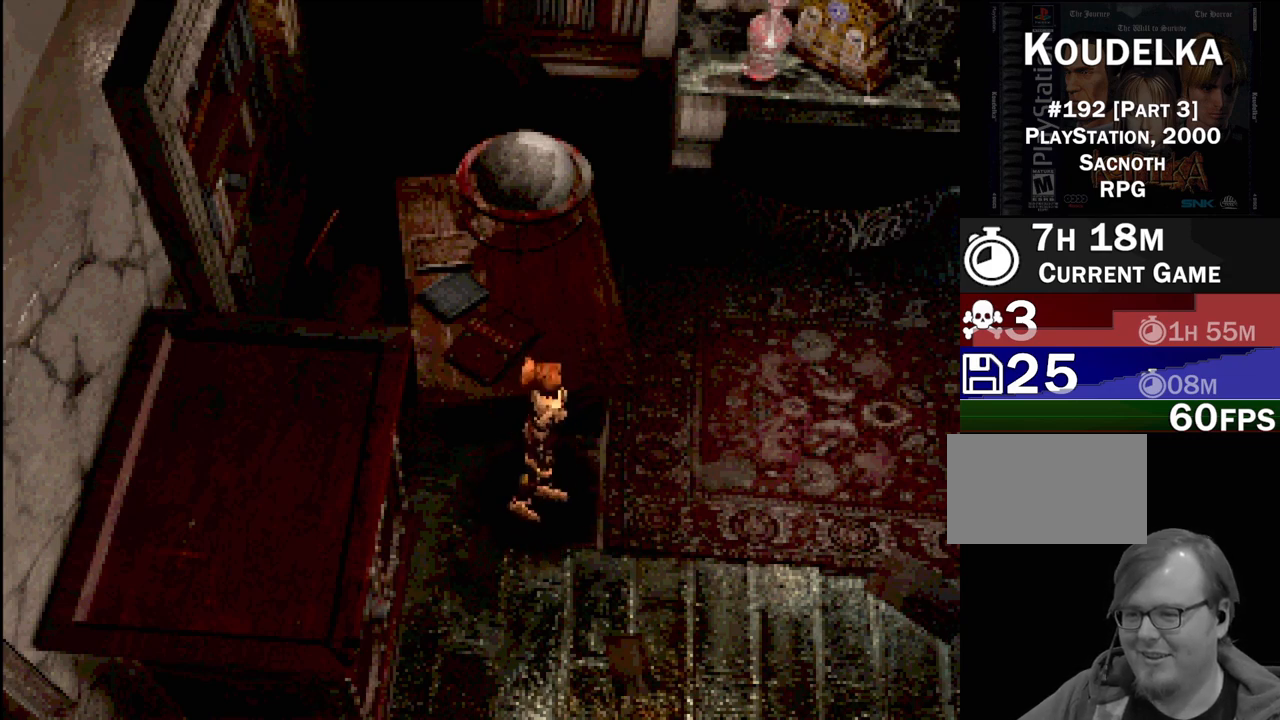
{"buttons": [], "events": [[217, "DPAD_UP", "down"], [250, "DPAD_UP", "up"]]}
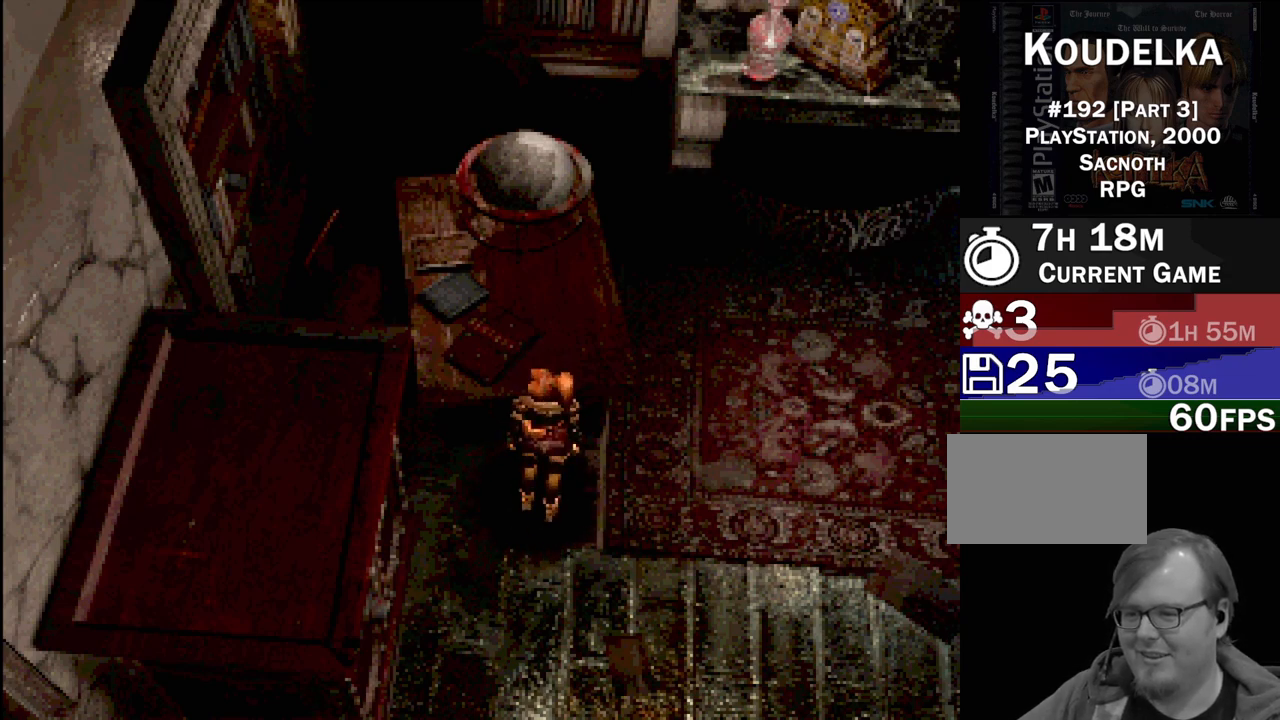
{"buttons": [], "events": [[167, "DPAD_RIGHT", "down"], [250, "DPAD_RIGHT", "up"]]}
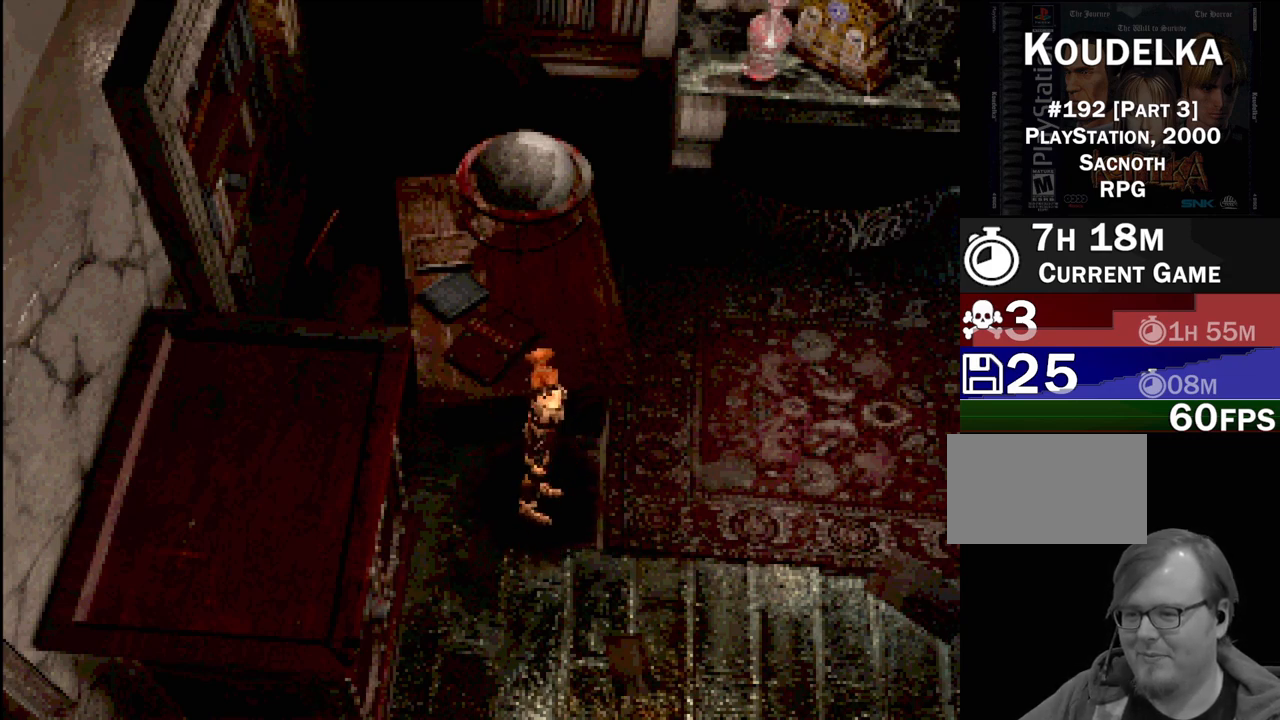
{"buttons": [], "events": [[67, "DPAD_UP", "down"], [117, "DPAD_UP", "up"]]}